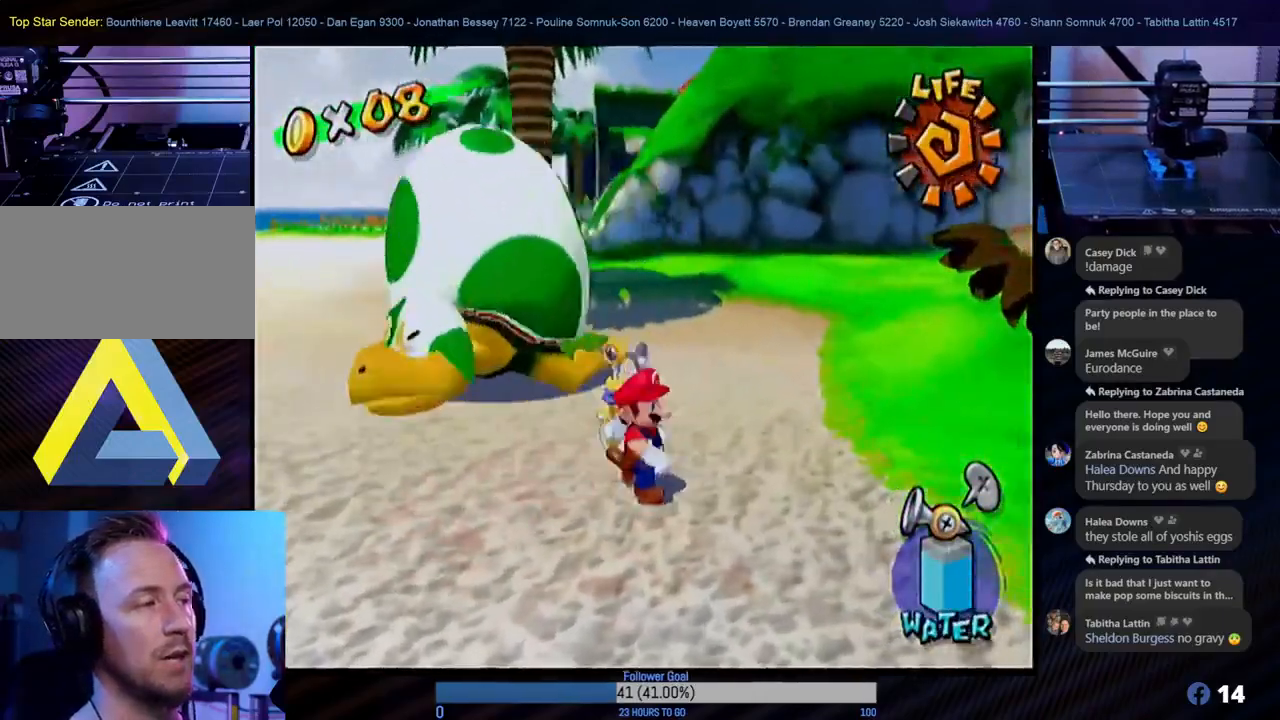
Gameplay with a controller (Nintendo layout); each line is a JSON object with the inputs held at the frame after it. "events" lists button and stick changes between this image and that frame as [ms after this image, input, new state], when the widget could be followed in between. Not read: L3 R3.
{"buttons": [], "left_stick": "down-left", "right_stick": "center", "events": [[200, "left_stick", "center"], [433, "left_stick", "down-left"]]}
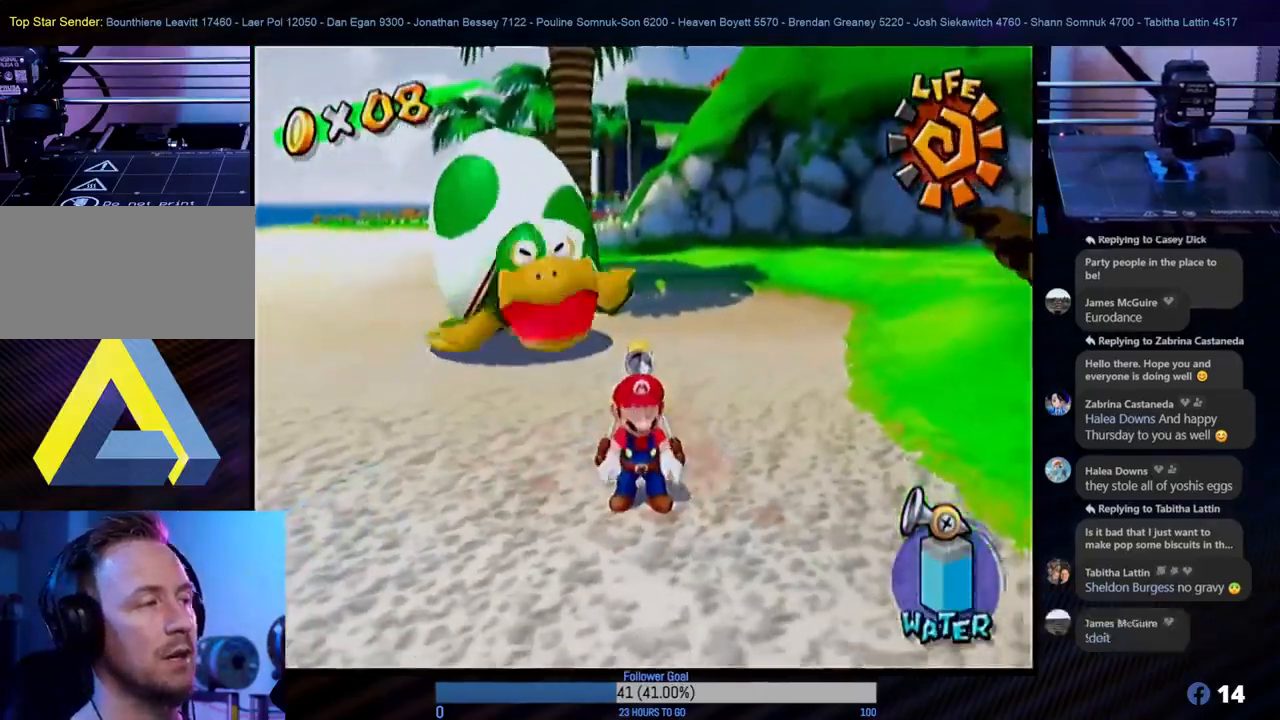
{"buttons": [], "left_stick": "up", "right_stick": "center", "events": [[67, "left_stick", "center"], [317, "left_stick", "up"]]}
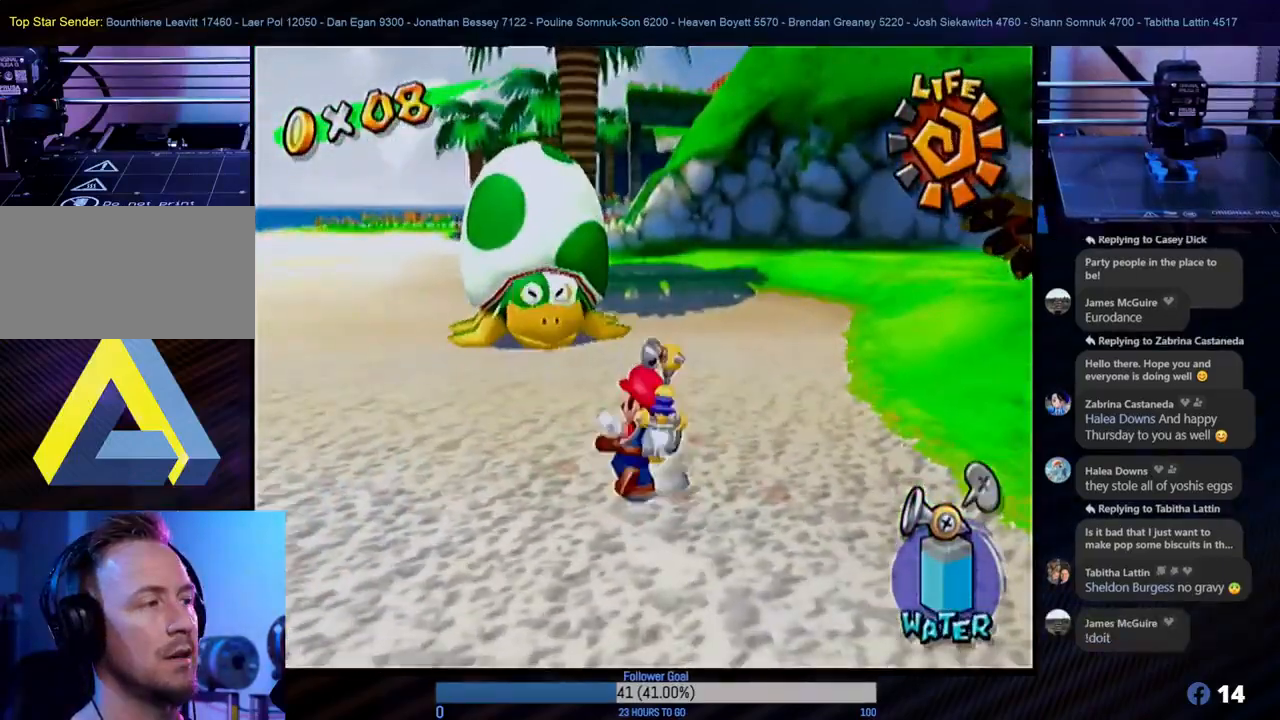
{"buttons": [], "left_stick": "up-right", "right_stick": "center", "events": [[17, "left_stick", "center"], [400, "left_stick", "up-right"]]}
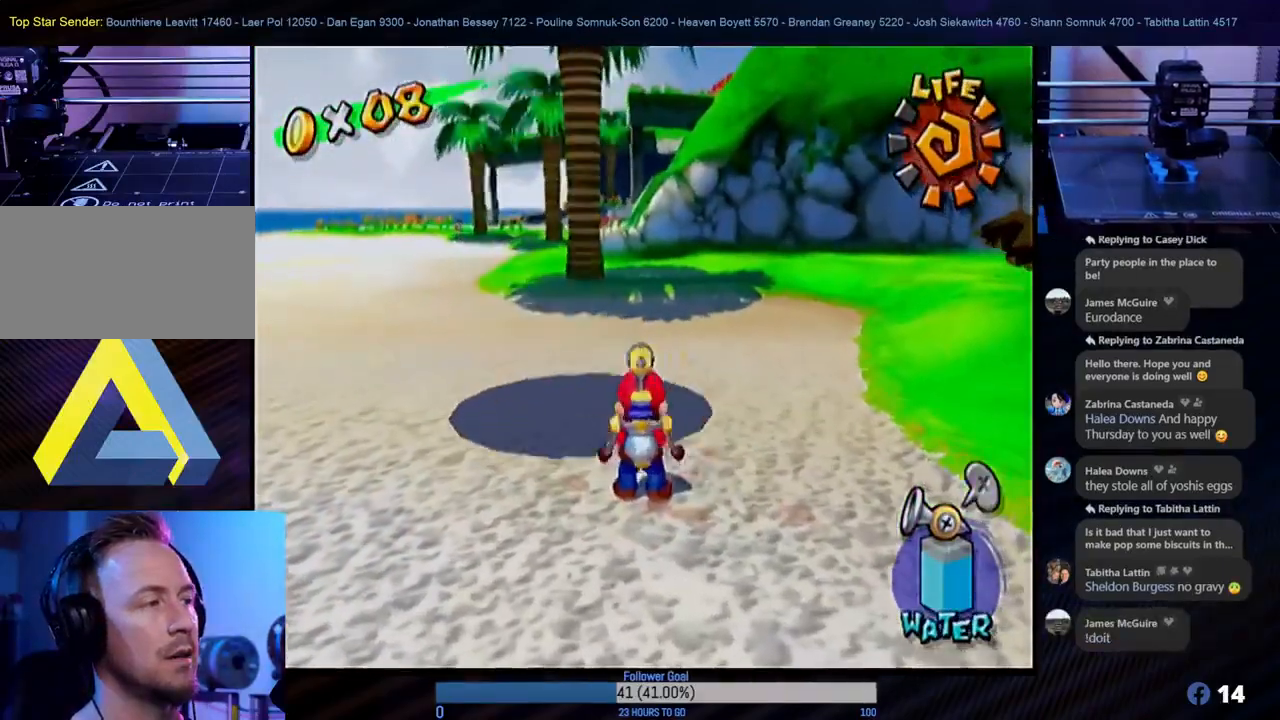
{"buttons": [], "left_stick": "up-right", "right_stick": "center", "events": []}
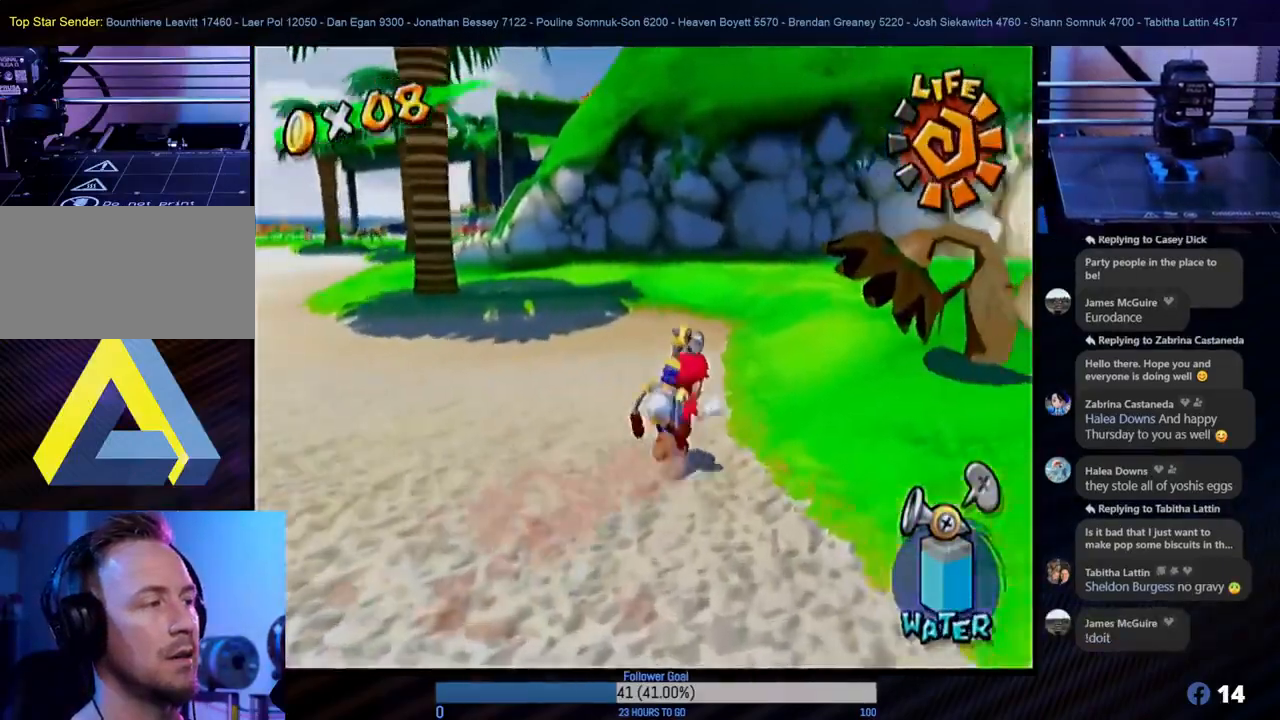
{"buttons": ["A"], "left_stick": "down-left", "right_stick": "center", "events": [[133, "left_stick", "down-left"], [433, "A", "down"]]}
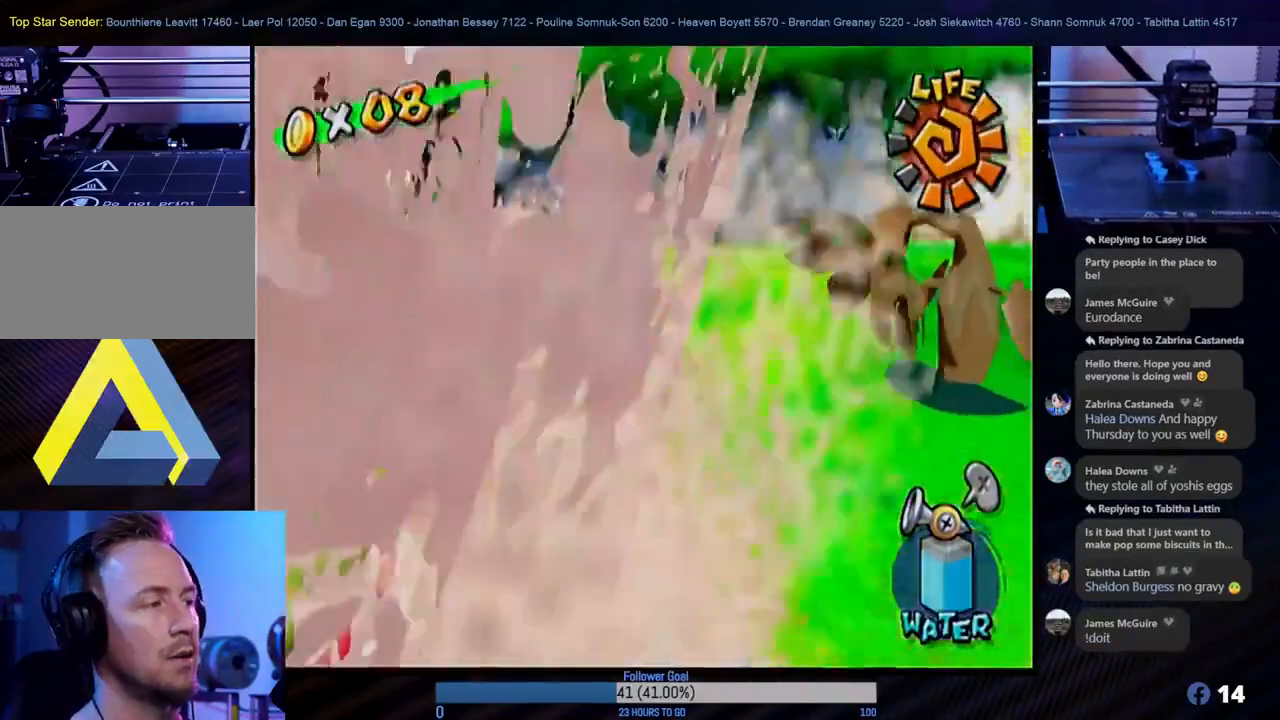
{"buttons": ["A"], "left_stick": "down", "right_stick": "center", "events": [[433, "left_stick", "down"]]}
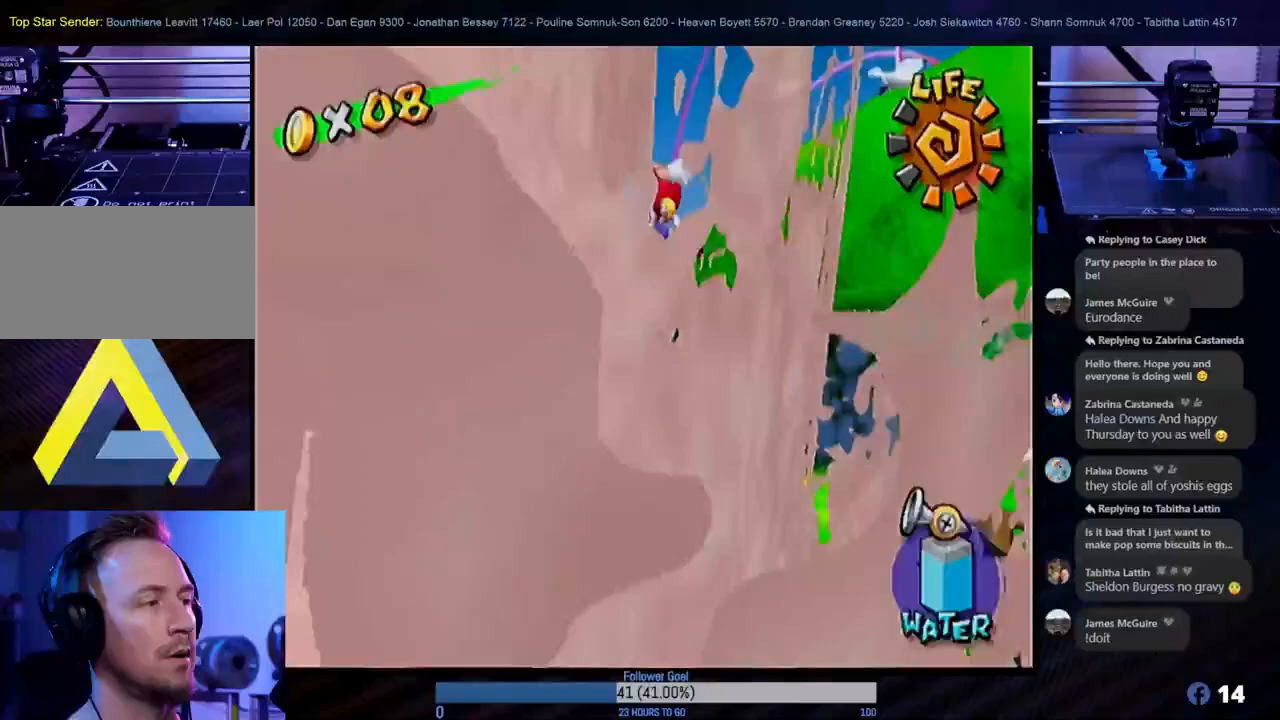
{"buttons": ["L1"], "left_stick": "down-left", "right_stick": "center", "events": [[50, "A", "up"], [283, "L1", "down"], [317, "left_stick", "down-left"]]}
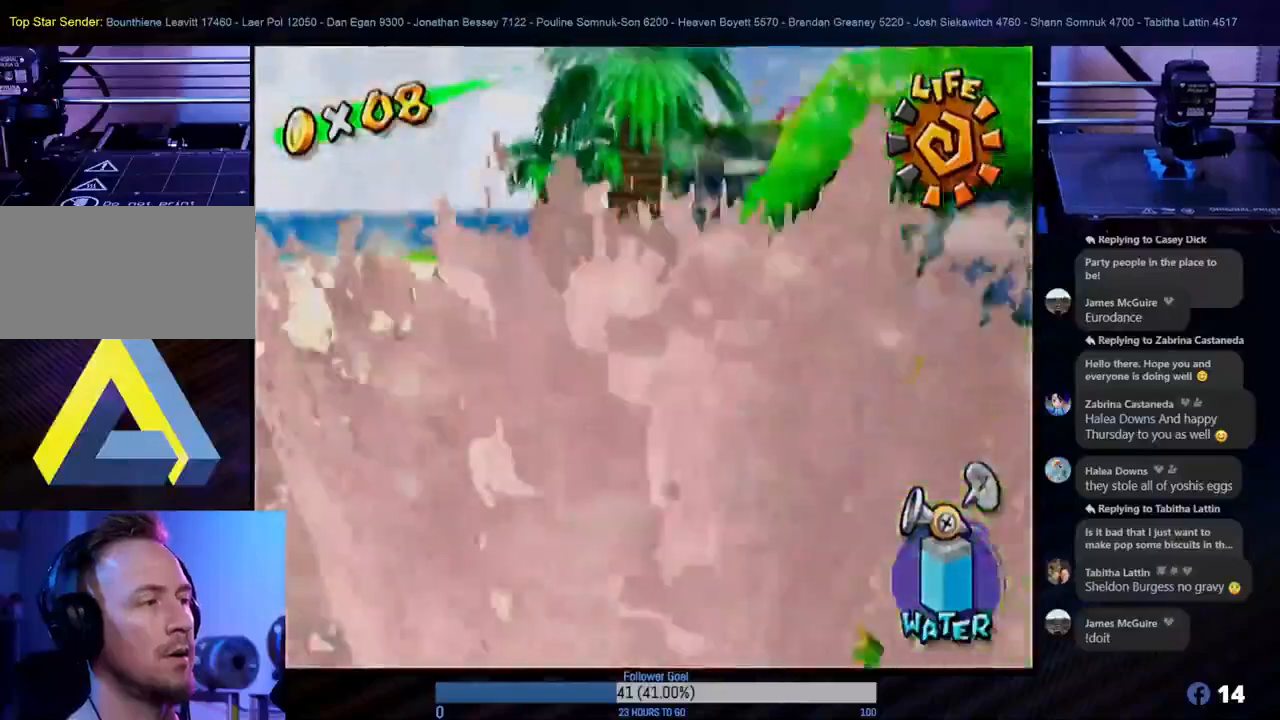
{"buttons": [], "left_stick": "center", "right_stick": "center", "events": [[83, "L1", "up"], [83, "left_stick", "center"]]}
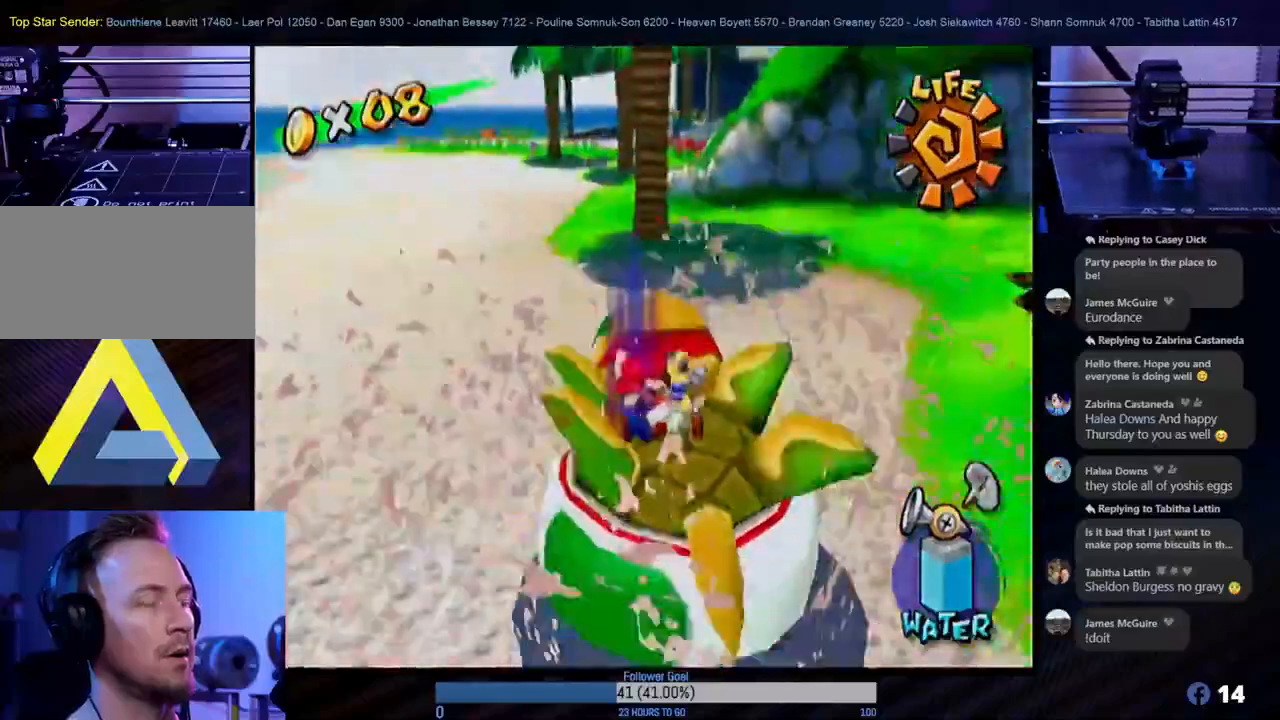
{"buttons": [], "left_stick": "center", "right_stick": "center", "events": []}
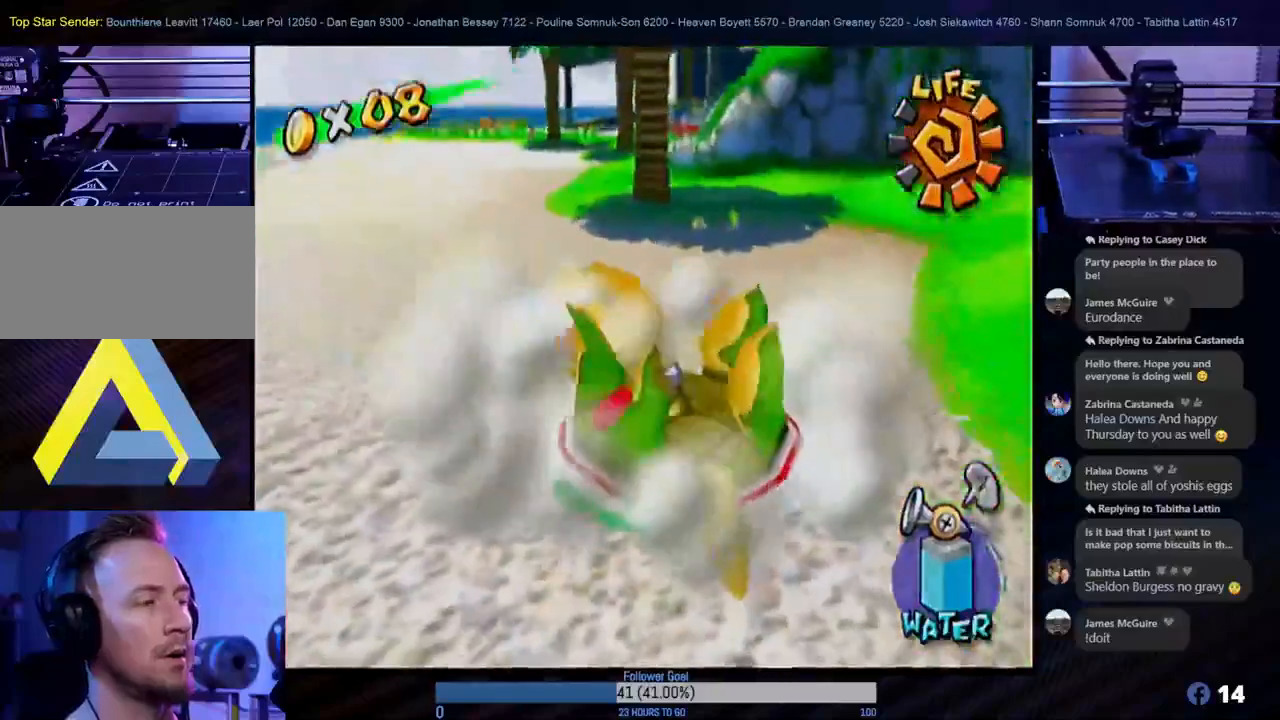
{"buttons": [], "left_stick": "center", "right_stick": "center", "events": []}
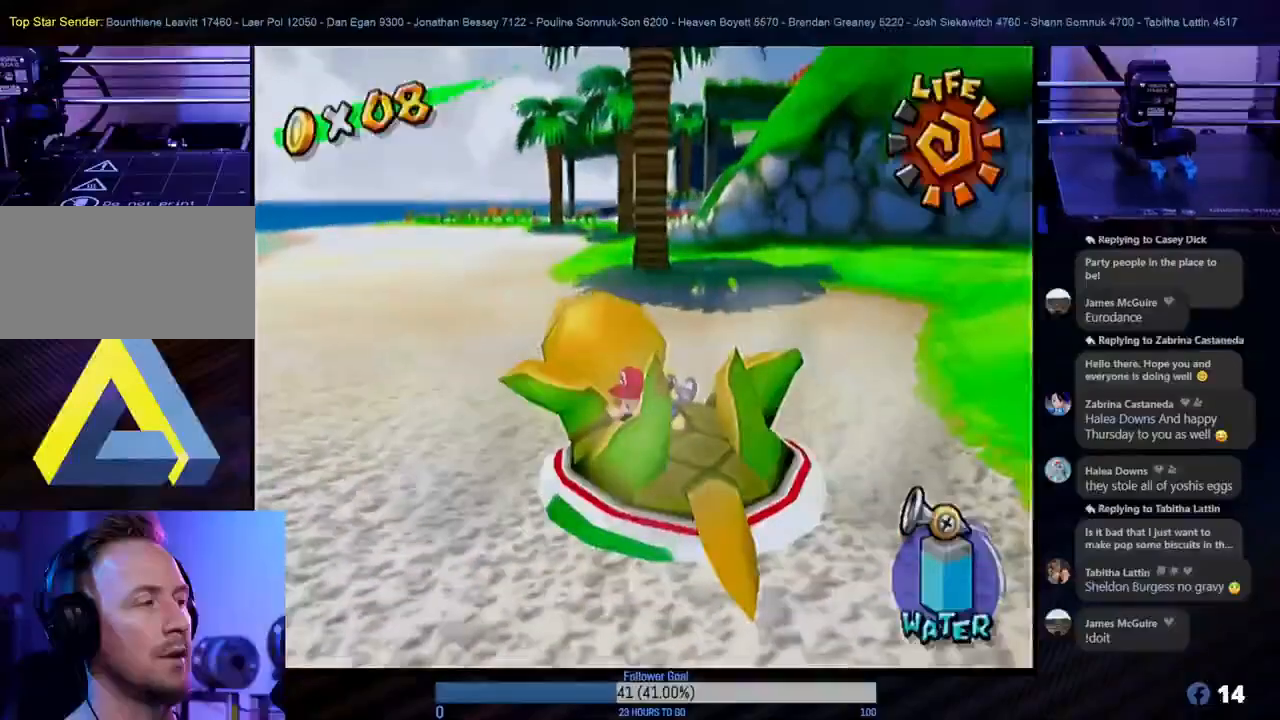
{"buttons": [], "left_stick": "center", "right_stick": "center", "events": []}
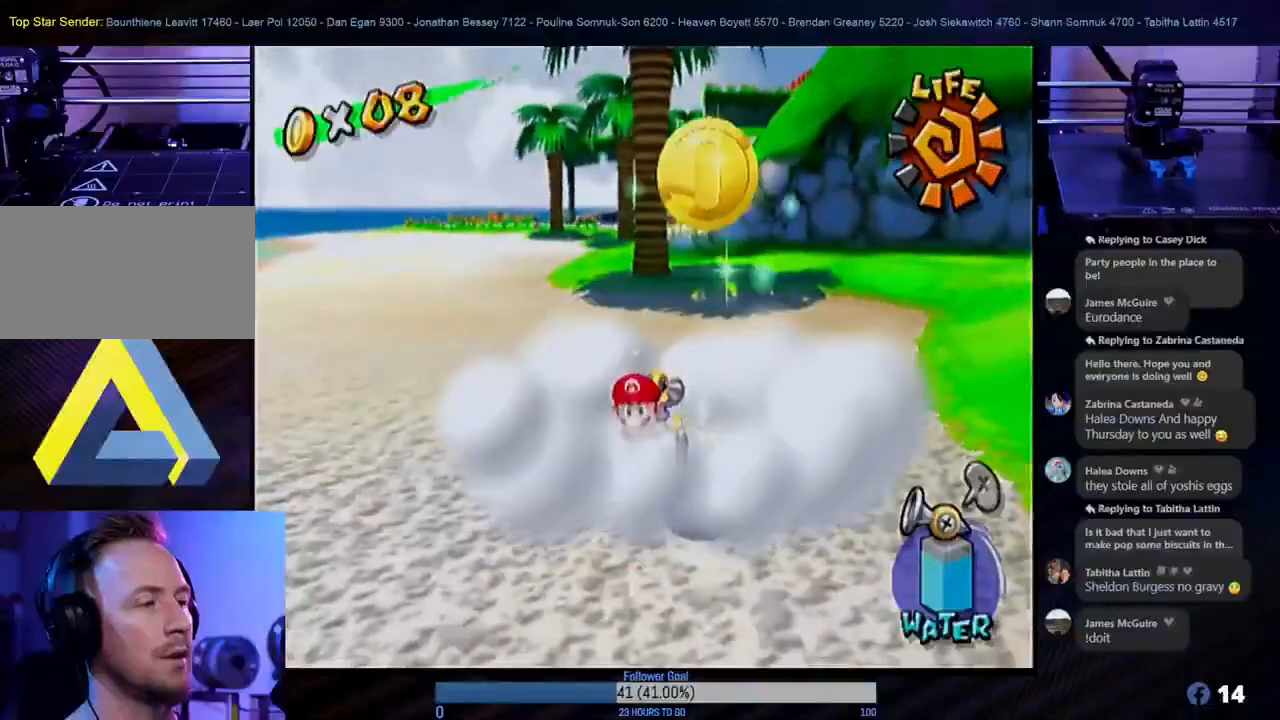
{"buttons": [], "left_stick": "center", "right_stick": "center", "events": []}
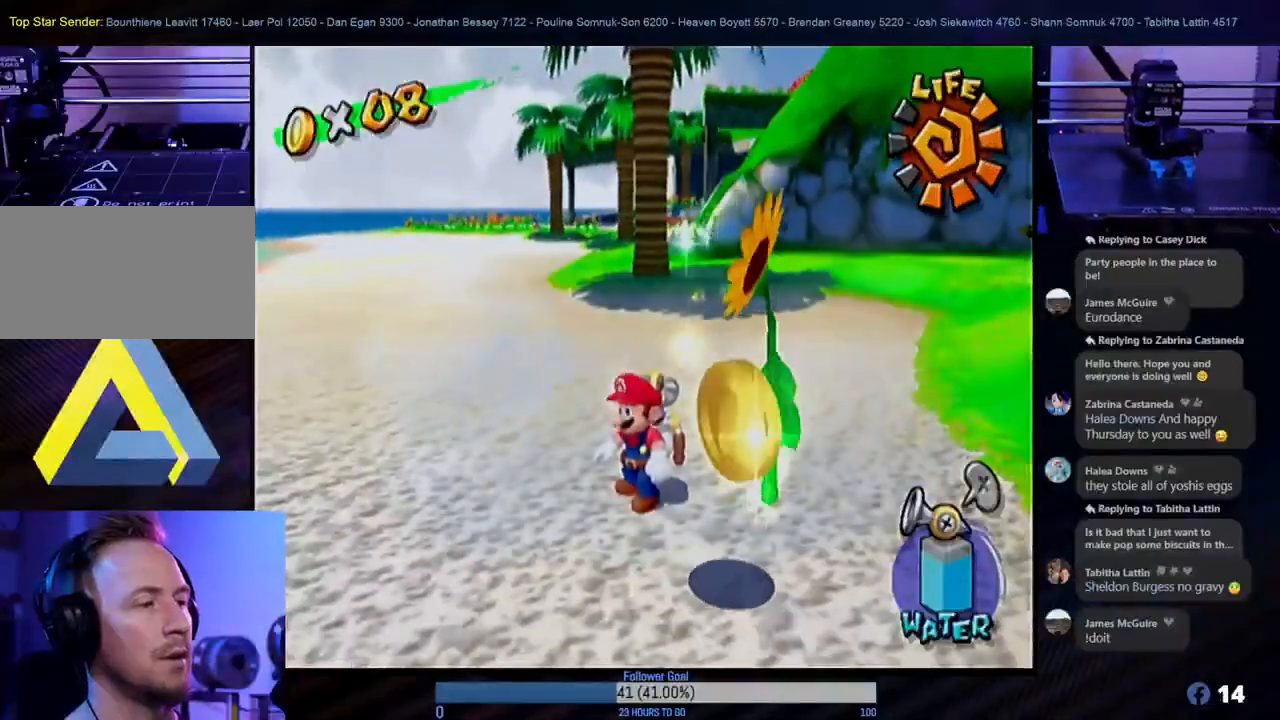
{"buttons": [], "left_stick": "down", "right_stick": "center", "events": [[17, "left_stick", "down-right"], [333, "left_stick", "down"]]}
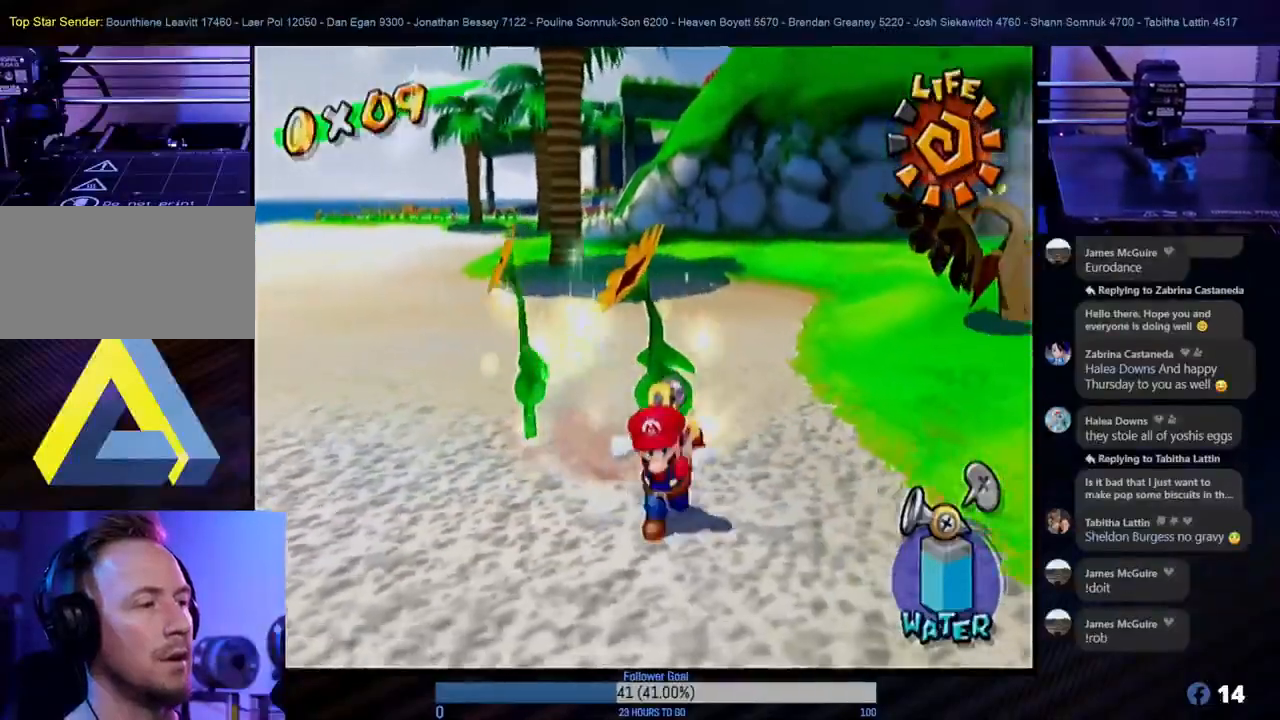
{"buttons": [], "left_stick": "down-right", "right_stick": "center", "events": [[33, "left_stick", "center"], [283, "left_stick", "right"], [417, "left_stick", "down-right"]]}
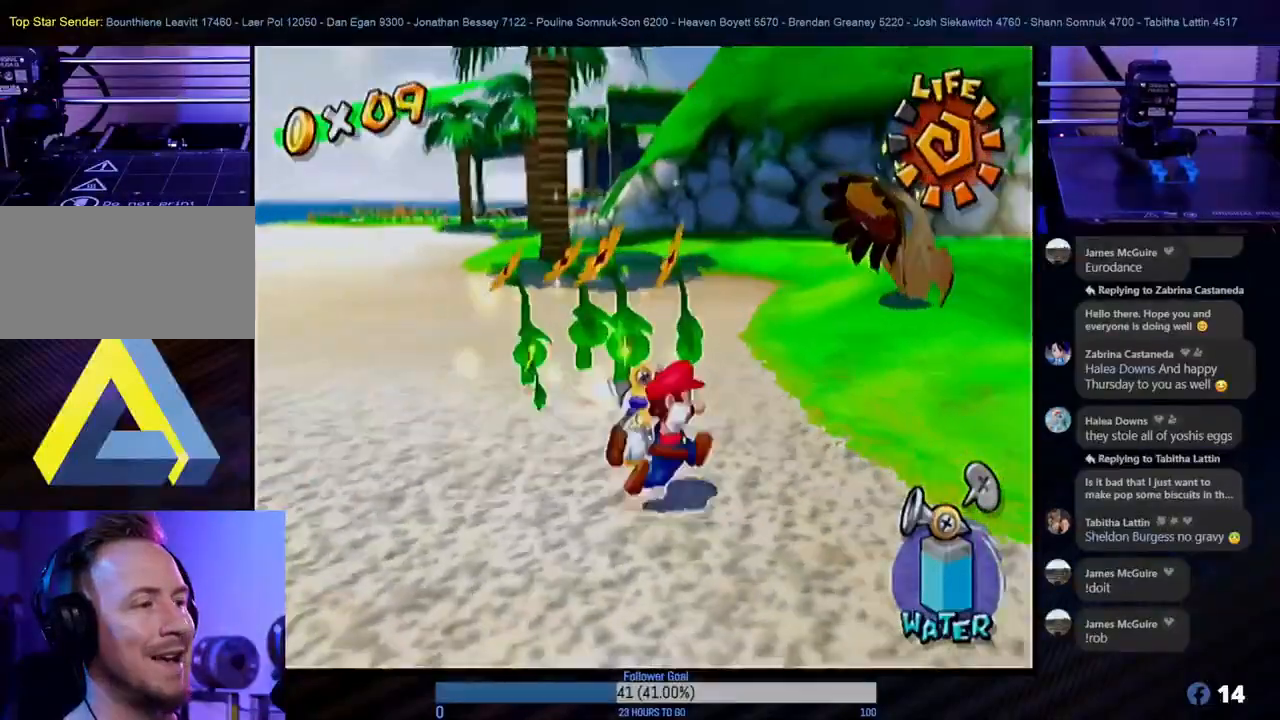
{"buttons": [], "left_stick": "up-right", "right_stick": "center", "events": [[117, "left_stick", "right"], [200, "L1", "down"], [217, "left_stick", "up-right"], [300, "L1", "up"]]}
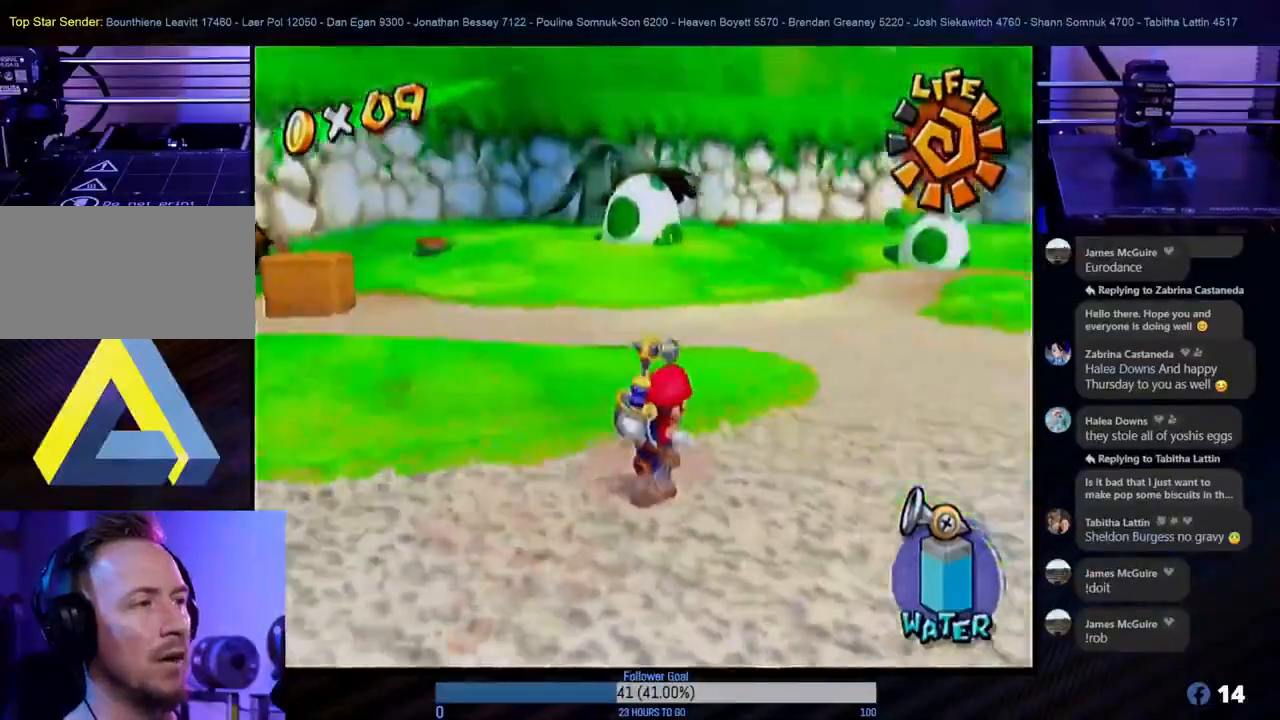
{"buttons": [], "left_stick": "up-right", "right_stick": "center", "events": [[183, "left_stick", "up"], [467, "left_stick", "up-right"]]}
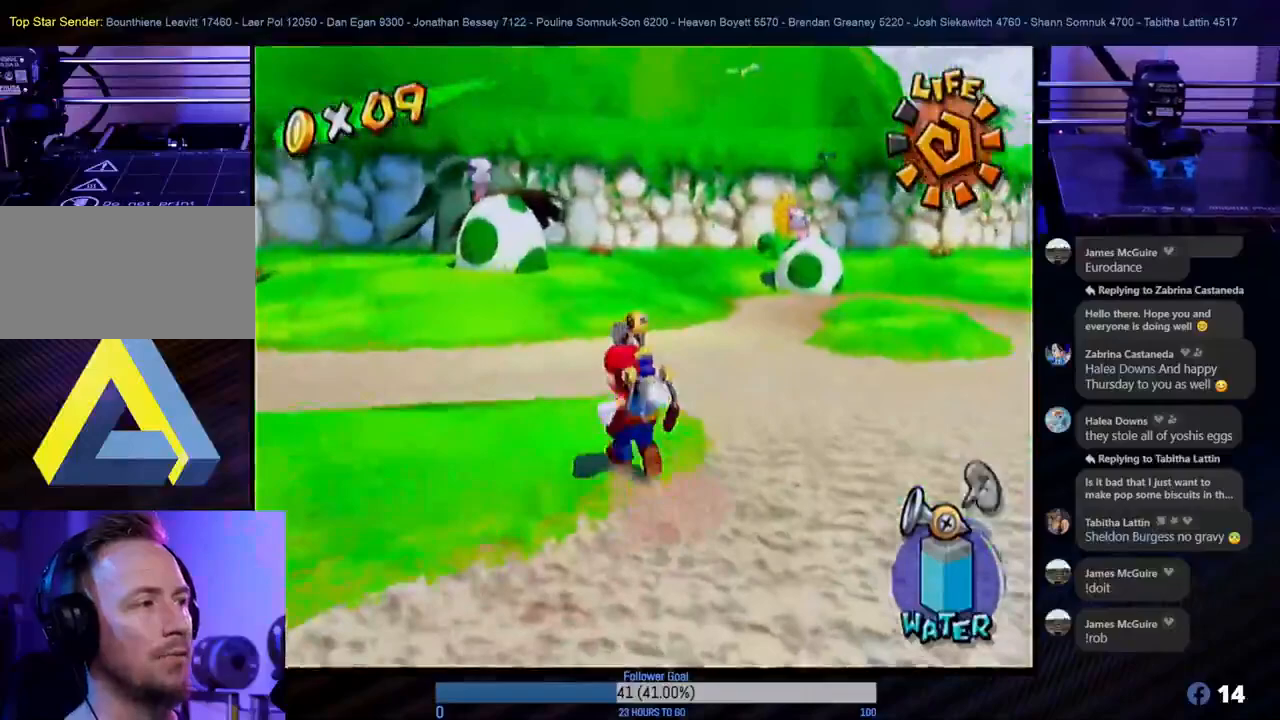
{"buttons": [], "left_stick": "up", "right_stick": "center", "events": [[467, "left_stick", "up"]]}
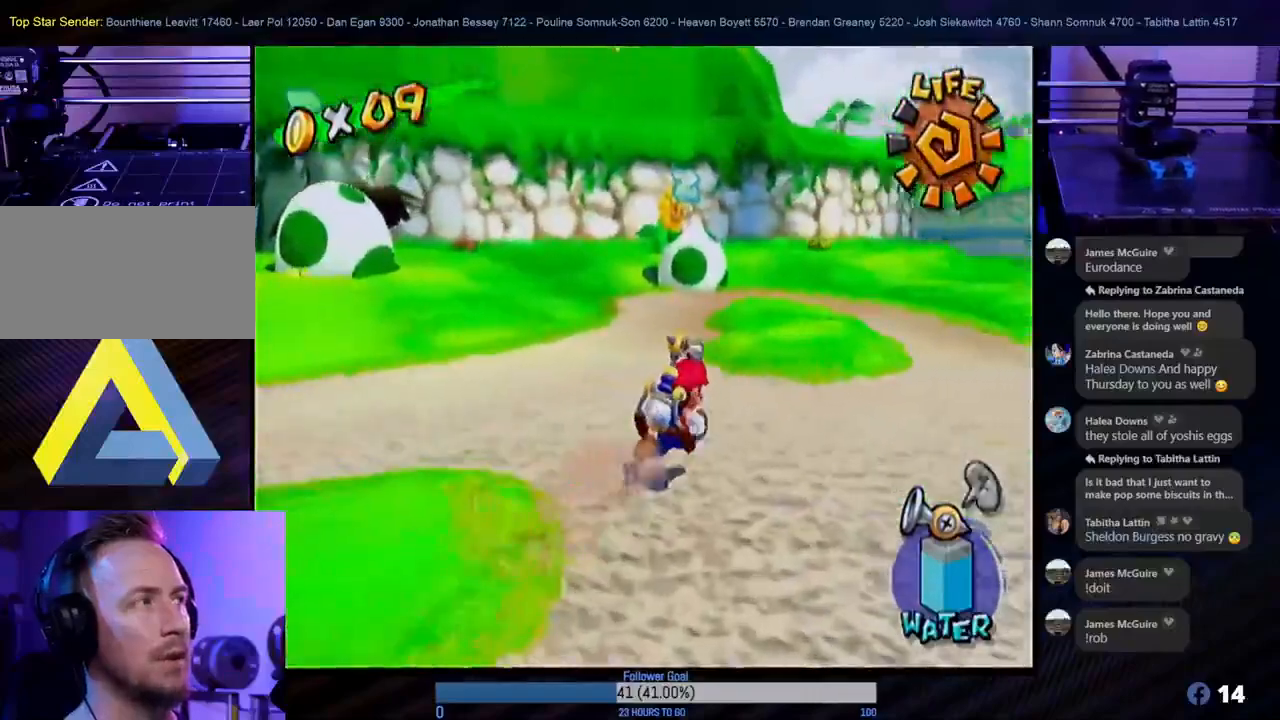
{"buttons": [], "left_stick": "up", "right_stick": "center", "events": []}
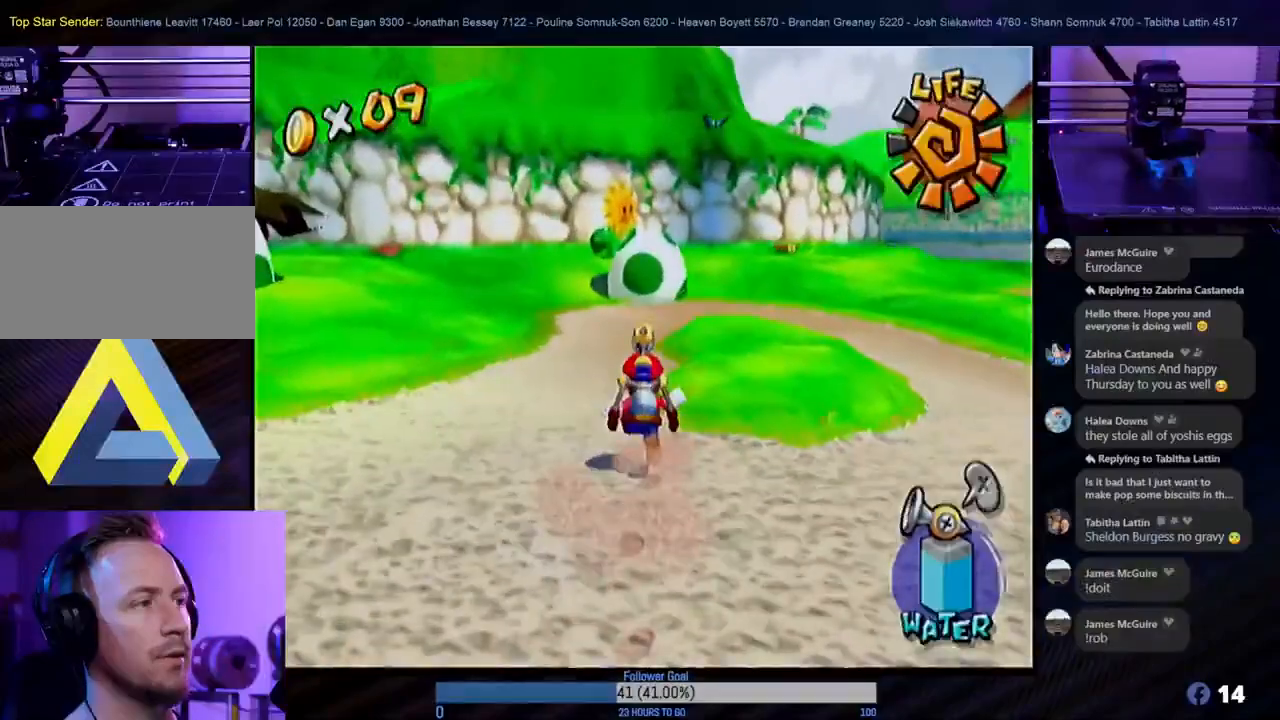
{"buttons": [], "left_stick": "up", "right_stick": "center", "events": [[167, "left_stick", "up-right"], [317, "left_stick", "up"]]}
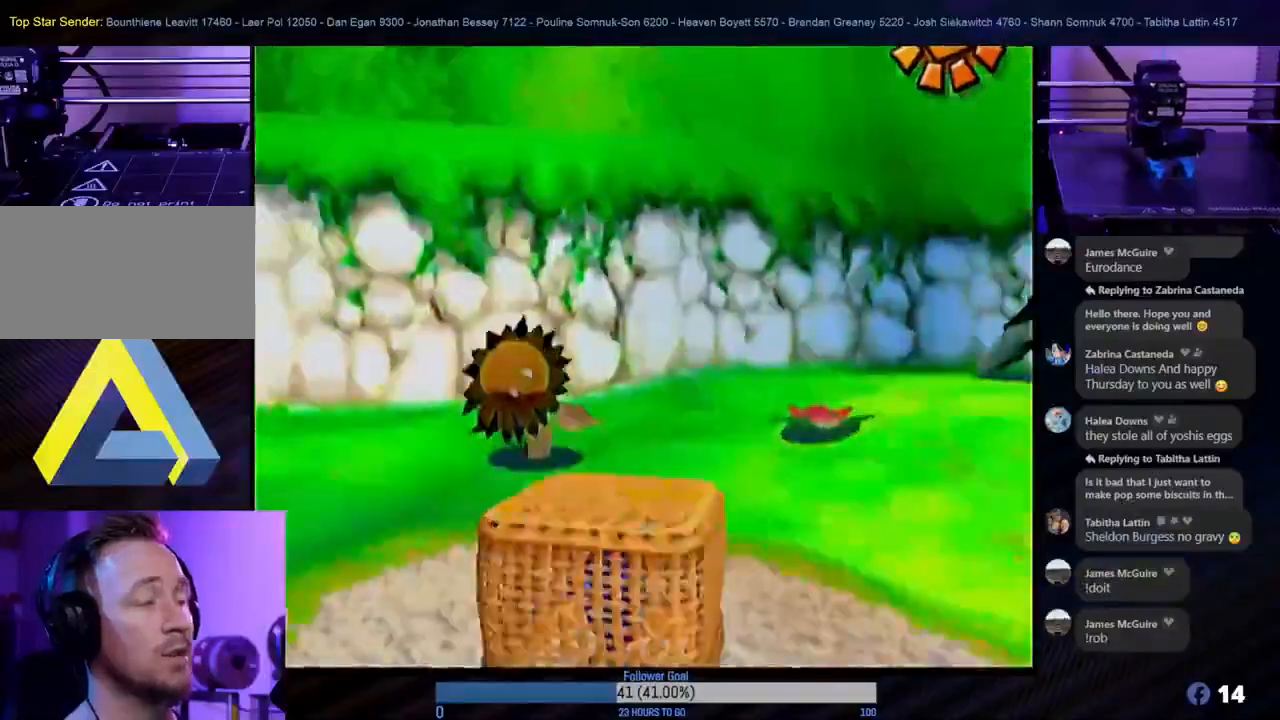
{"buttons": [], "left_stick": "center", "right_stick": "center", "events": [[367, "left_stick", "center"]]}
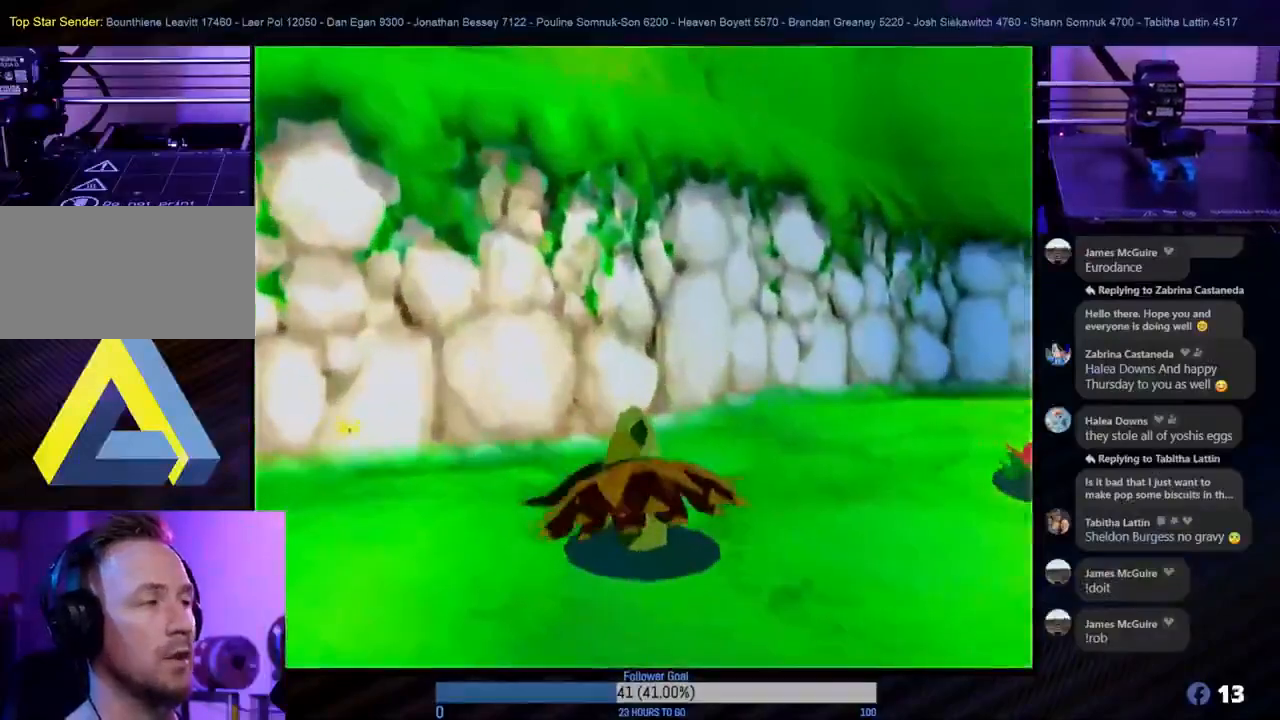
{"buttons": [], "left_stick": "center", "right_stick": "center", "events": []}
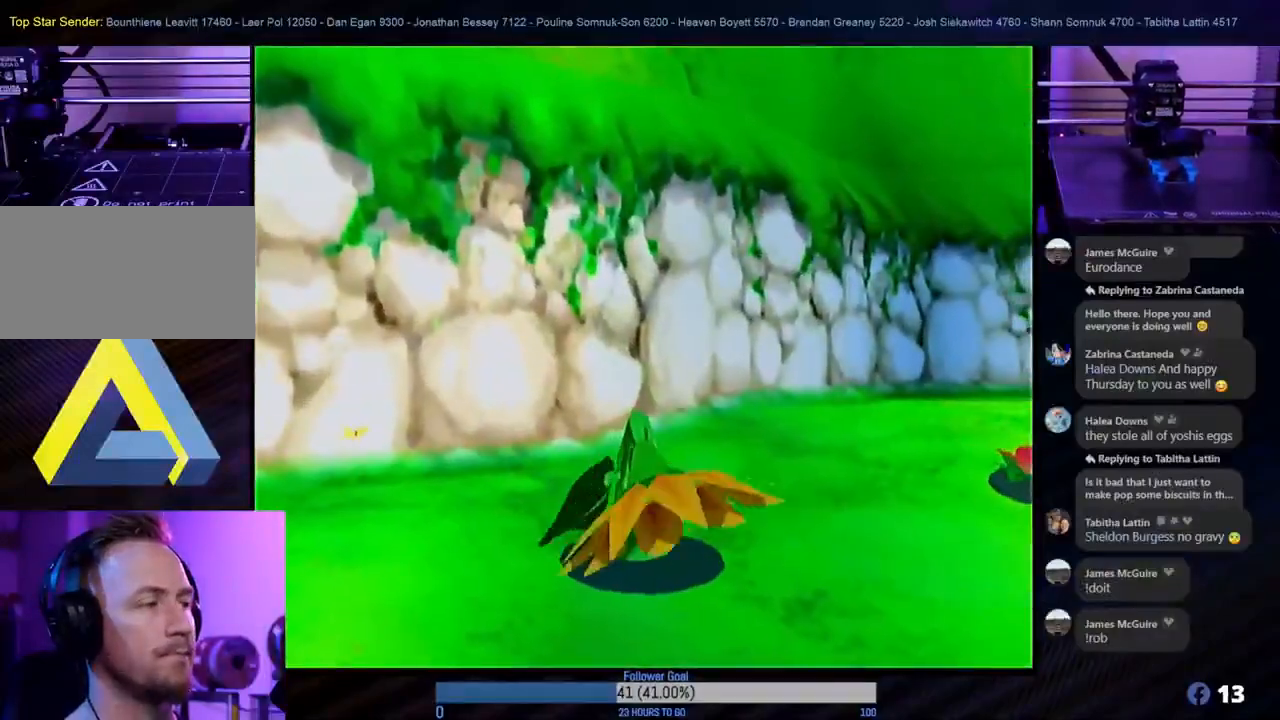
{"buttons": [], "left_stick": "center", "right_stick": "center", "events": []}
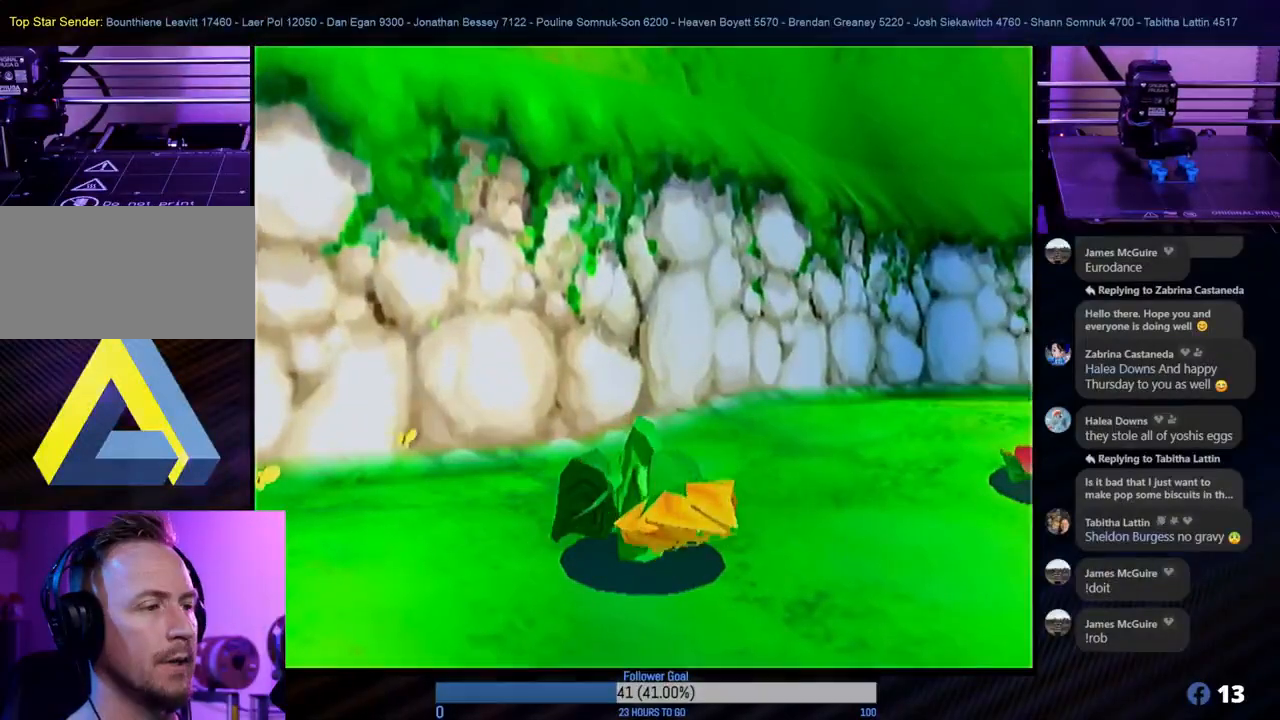
{"buttons": [], "left_stick": "center", "right_stick": "center", "events": []}
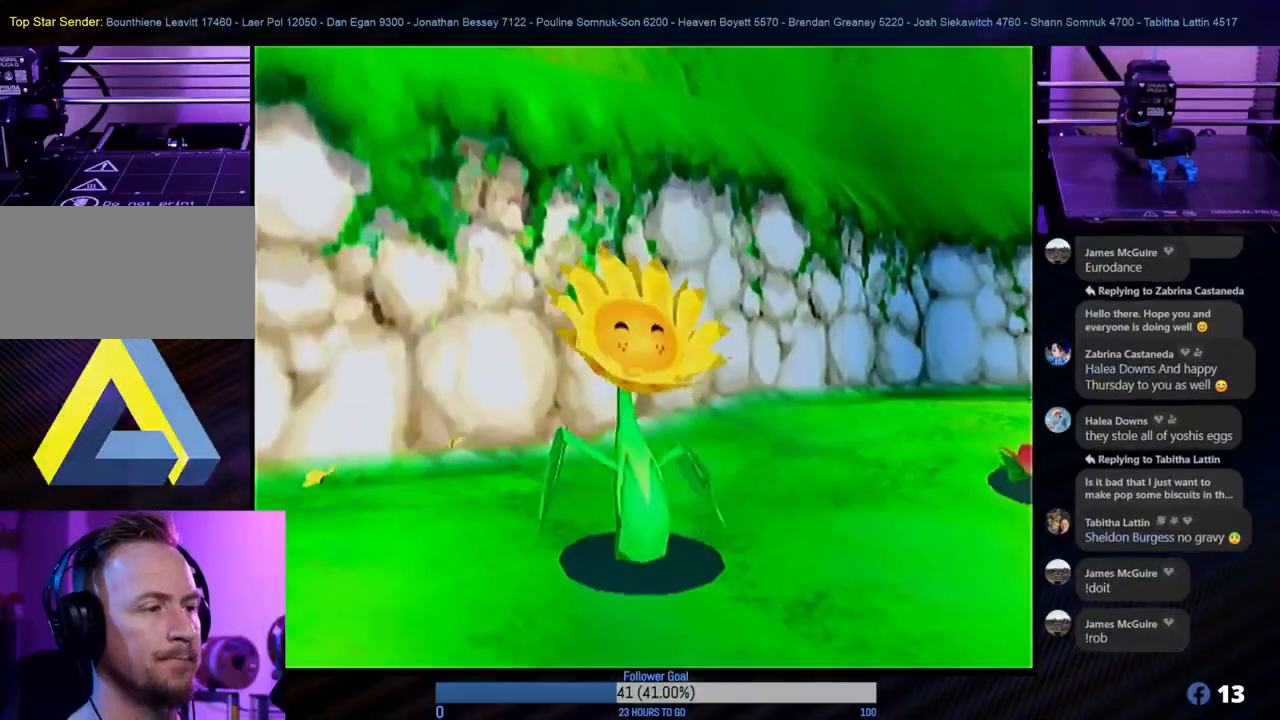
{"buttons": [], "left_stick": "center", "right_stick": "center", "events": []}
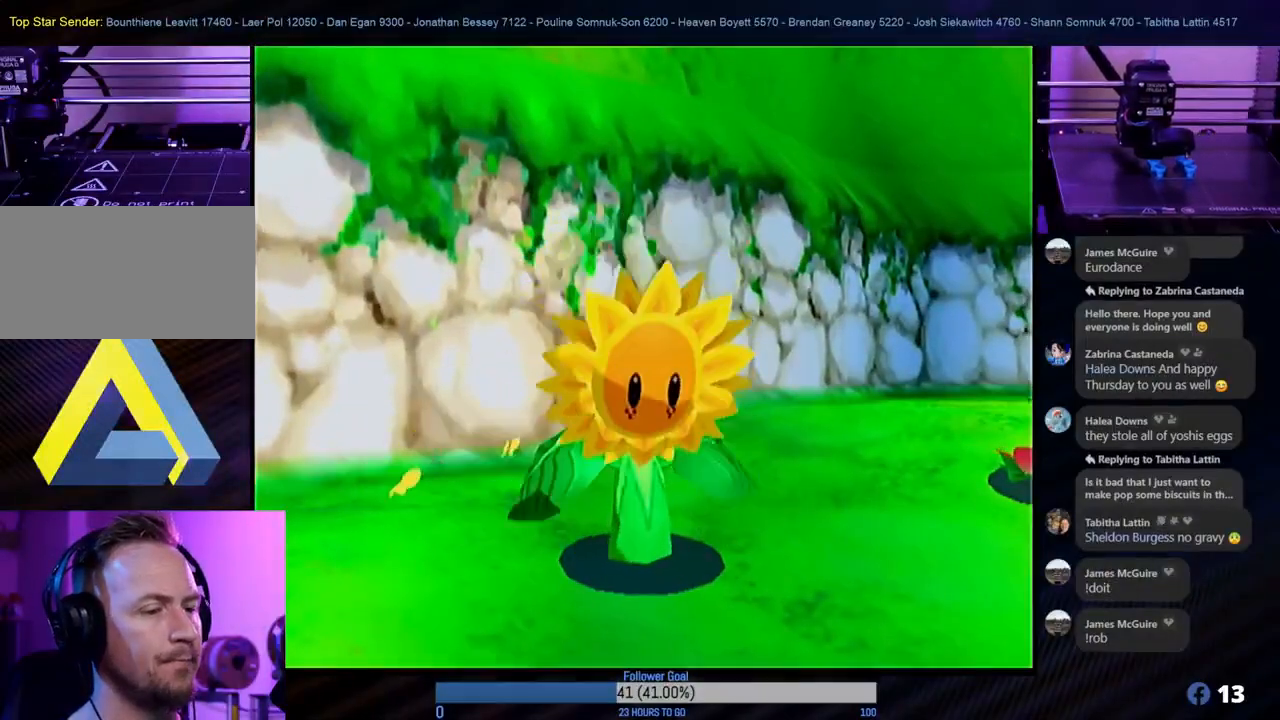
{"buttons": [], "left_stick": "center", "right_stick": "center", "events": [[350, "A", "down"], [467, "A", "up"]]}
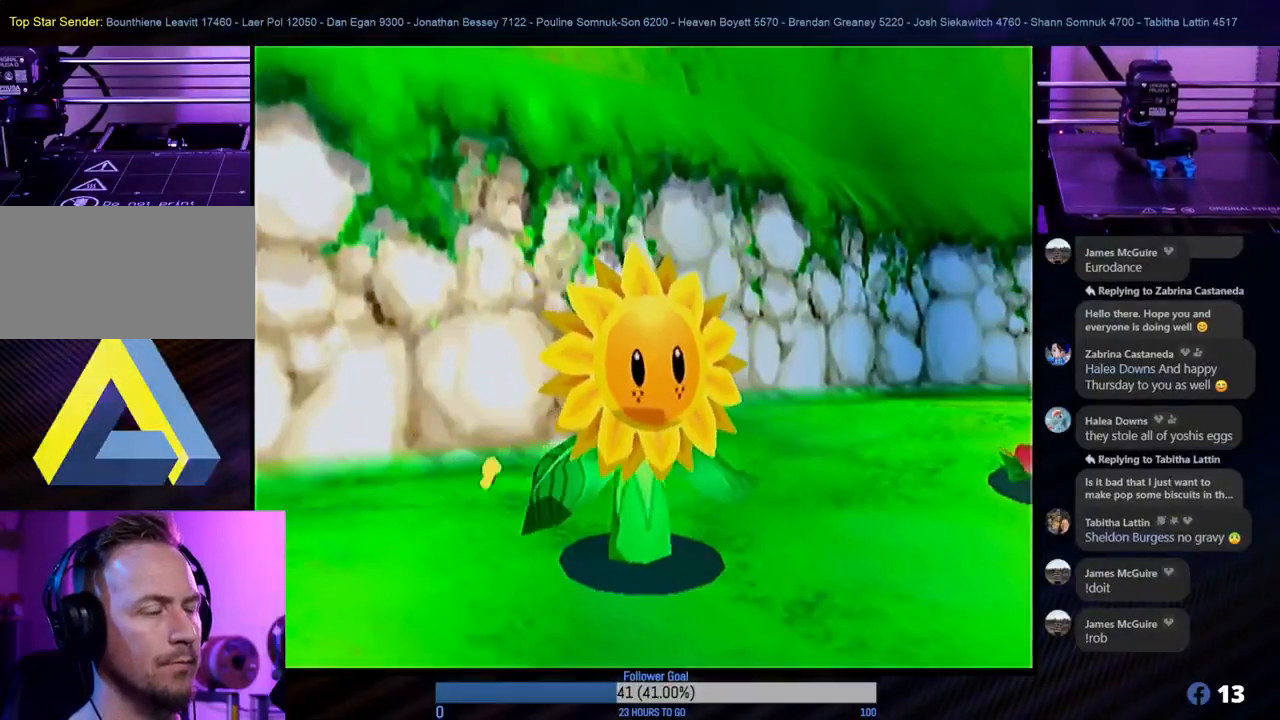
{"buttons": [], "left_stick": "center", "right_stick": "center", "events": [[117, "left_stick", "up-right"], [217, "left_stick", "center"], [300, "A", "down"], [450, "A", "up"]]}
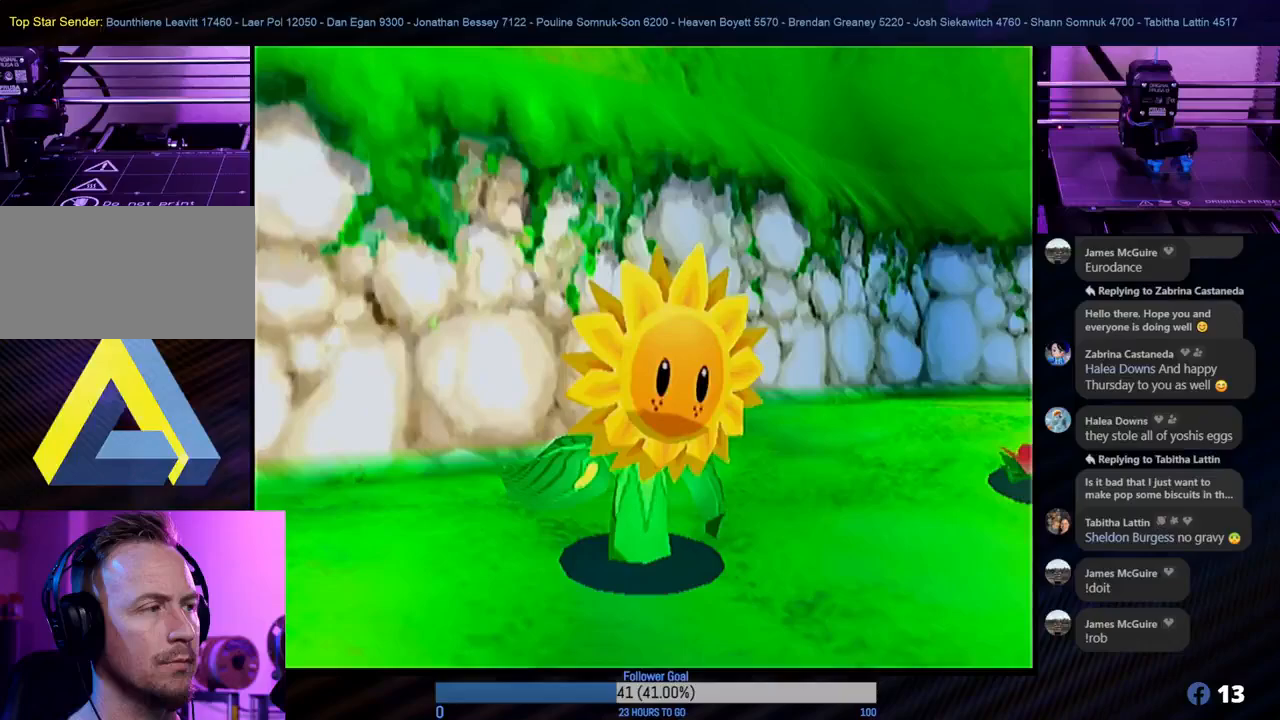
{"buttons": [], "left_stick": "center", "right_stick": "center", "events": [[33, "A", "down"], [150, "A", "up"], [217, "A", "down"], [333, "A", "up"], [383, "A", "down"], [483, "A", "up"]]}
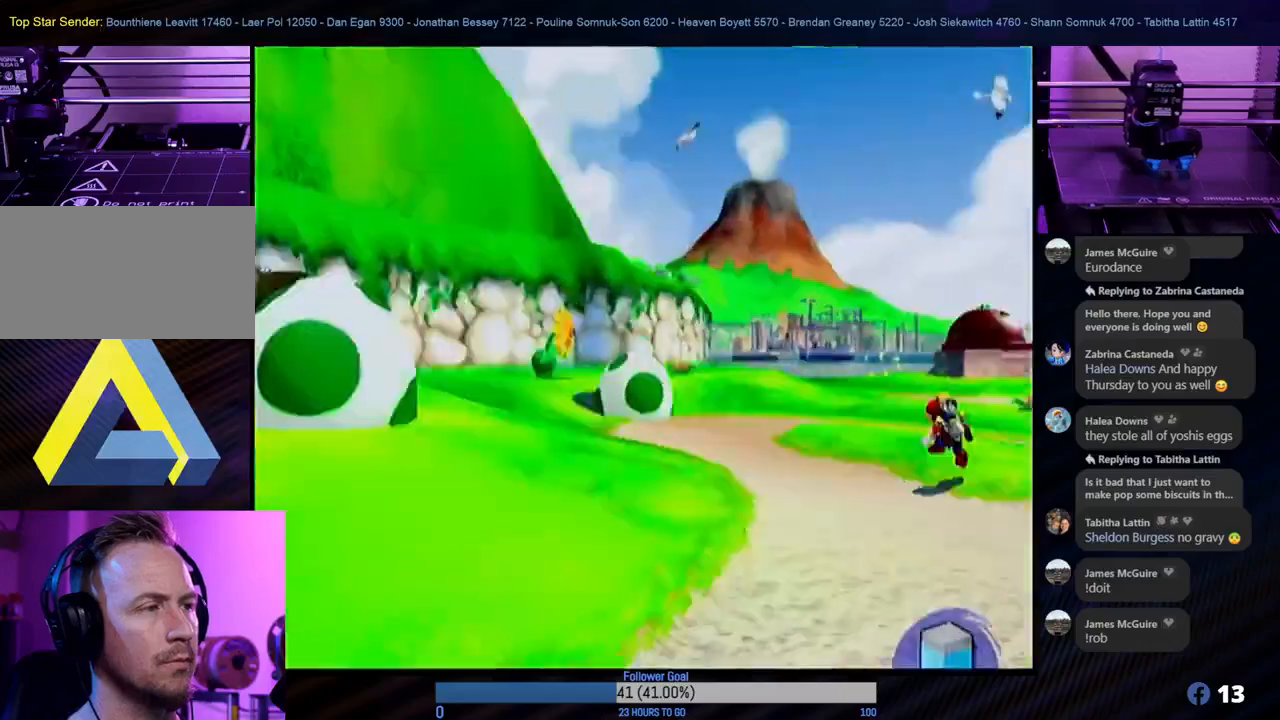
{"buttons": [], "left_stick": "up", "right_stick": "center", "events": [[67, "A", "down"], [133, "A", "up"], [367, "left_stick", "up-right"], [483, "left_stick", "up"]]}